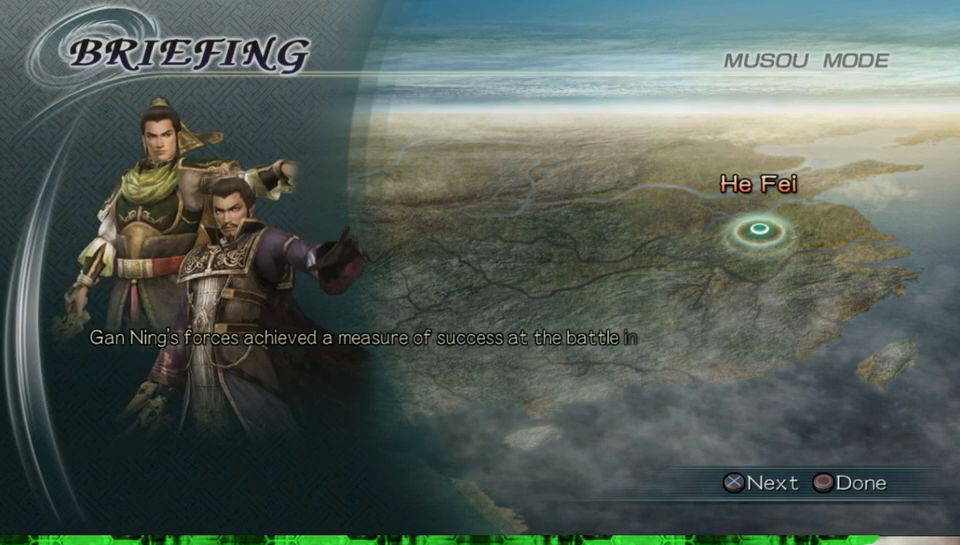
Gameplay with a controller (Xbox layout); each line is a JSON object with the inputs held at the frame after it. "events" lists button and stick changes between this image and that frame as [ms after this image, input, new state], when the widget could be followed in between. Not read: L3 R3.
{"buttons": ["A"], "left_stick": "center", "right_stick": "center", "events": [[400, "A", "down"]]}
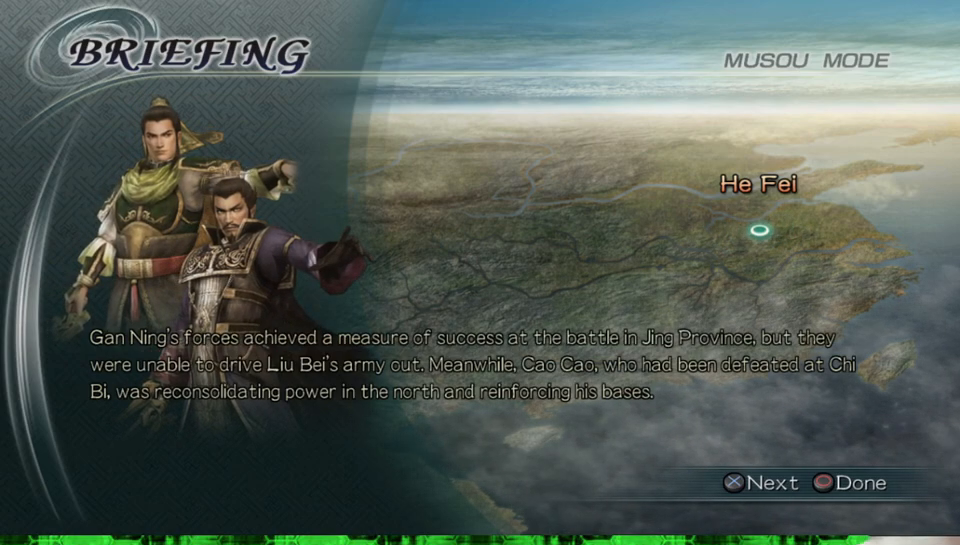
{"buttons": ["A"], "left_stick": "center", "right_stick": "center", "events": [[33, "A", "up"], [400, "A", "down"]]}
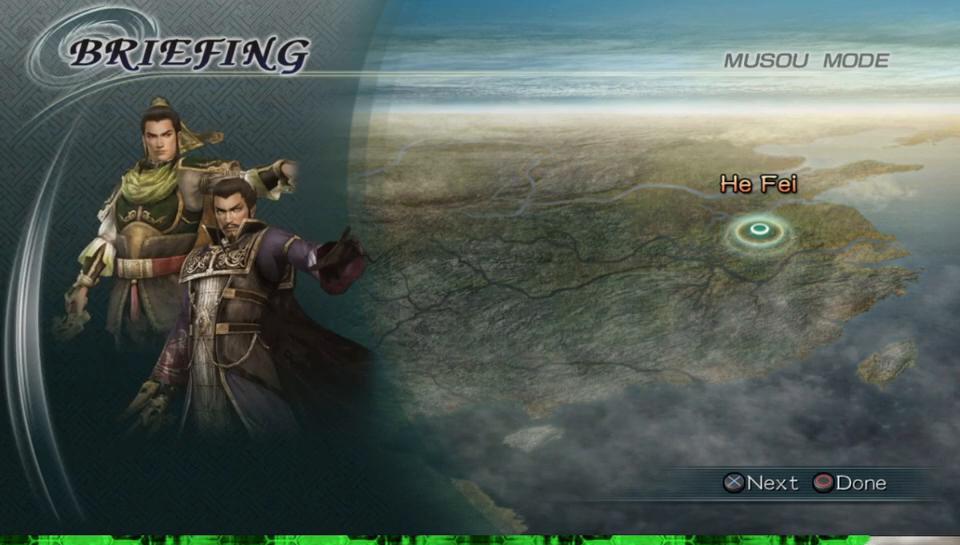
{"buttons": [], "left_stick": "center", "right_stick": "center", "events": [[33, "A", "up"], [350, "A", "down"], [467, "A", "up"]]}
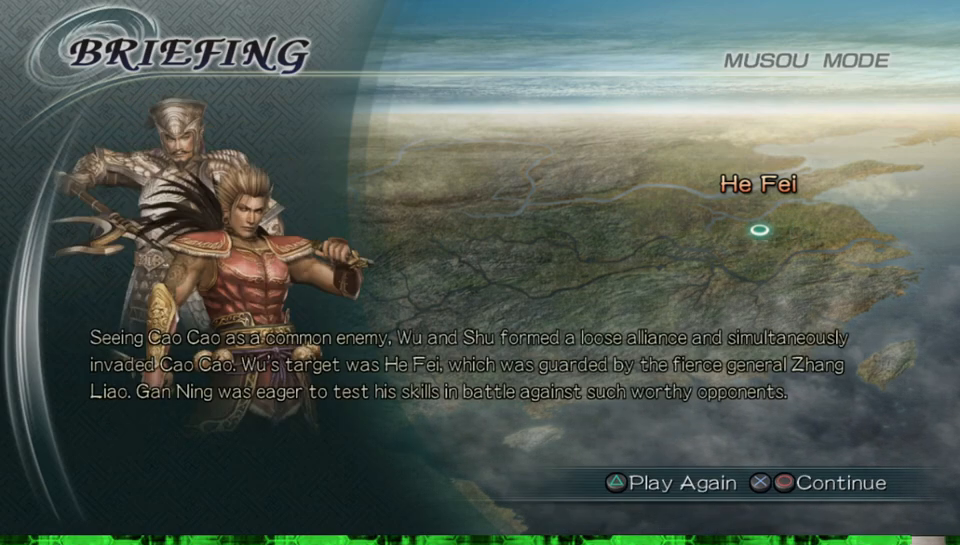
{"buttons": [], "left_stick": "center", "right_stick": "center", "events": []}
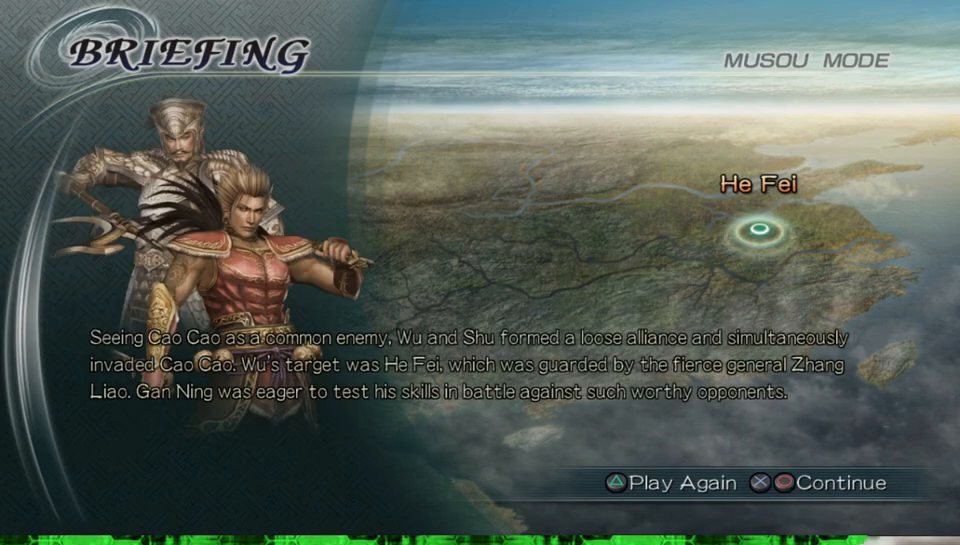
{"buttons": [], "left_stick": "center", "right_stick": "center", "events": []}
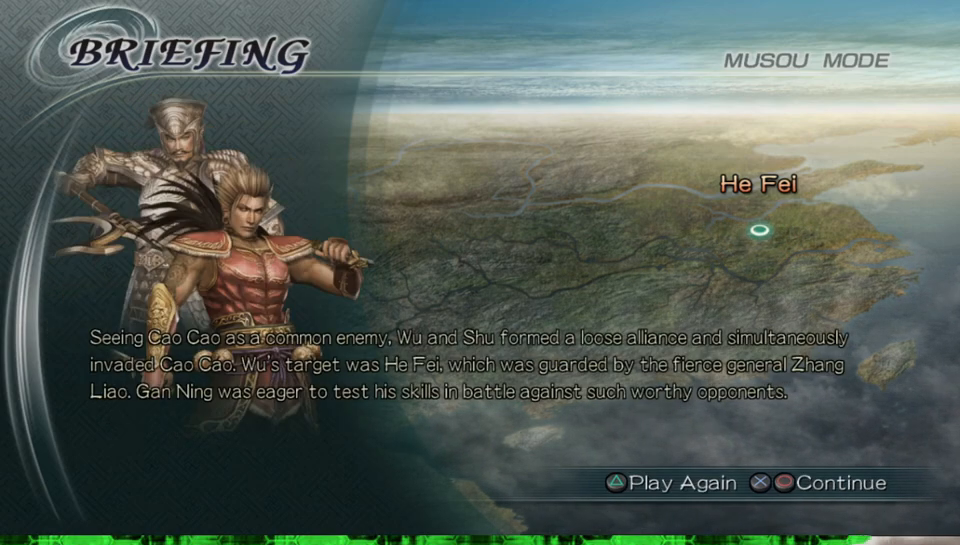
{"buttons": [], "left_stick": "center", "right_stick": "center", "events": [[333, "A", "down"], [467, "A", "up"]]}